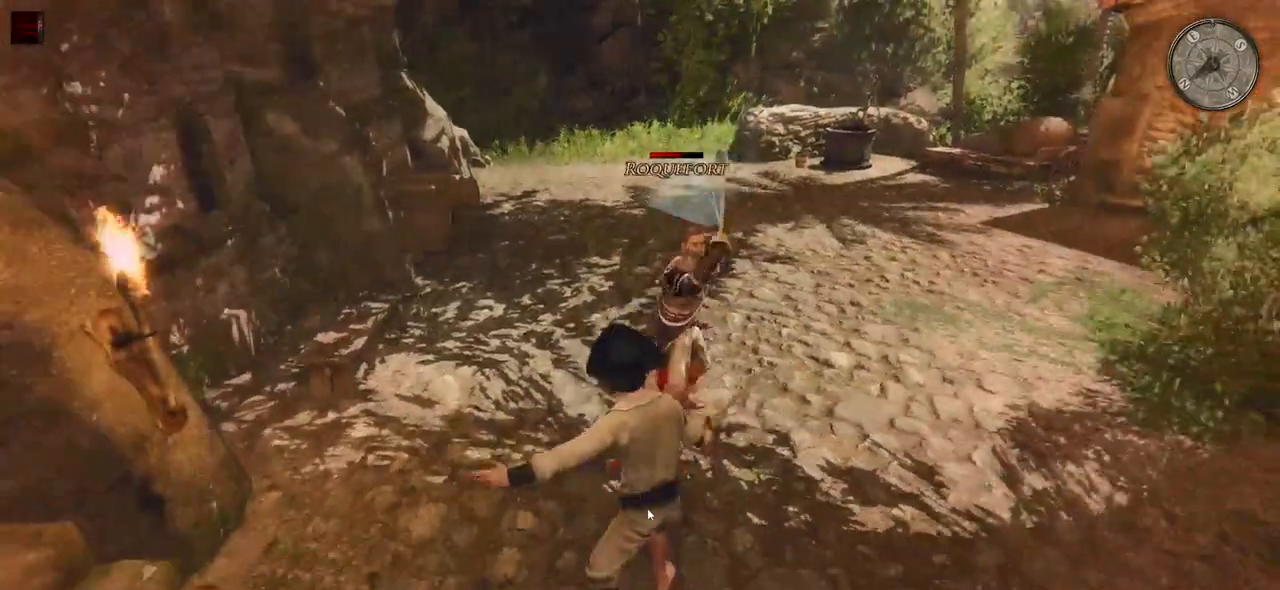
Gameplay with keyboard and mouse; each line is a JSON object with the keys and mouse buttons held at the frame after it. "events" lists presses ("down") and releases ("up") of "a", "ctrl", "d", "e", "q", "s", "shift", "space", "w", "mouse_left", "mouse_right" and "mouse_mb4" between this image and that frame as [ms after this image, input, new state], when the widget could be followed in between. "mouse_left", "mouse_right", "mouse_mb4" = the "left", "right", "mb4" buttons of the "mouse" list. No other keys are recorded. Mouse movement is not recorded. Not read: mouse_mb5 mouse_wheel.
{"keys": [], "mouse": ["right"], "events": []}
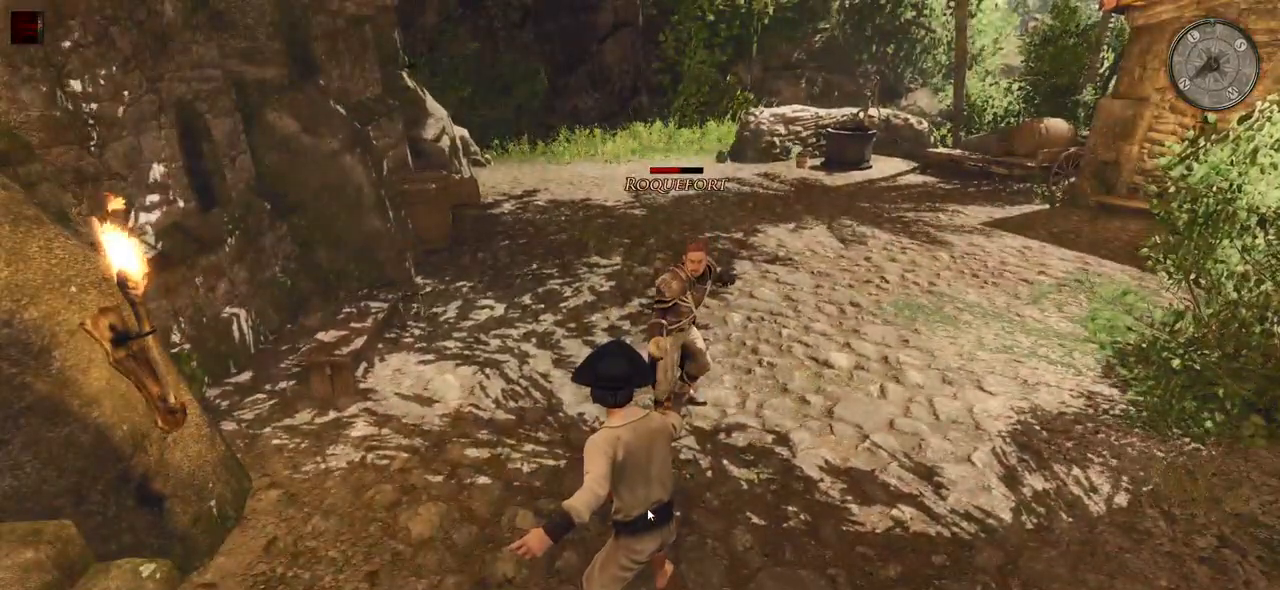
{"keys": [], "mouse": ["left"], "events": [[260, "mouse_right", "up"], [380, "mouse_left", "down"]]}
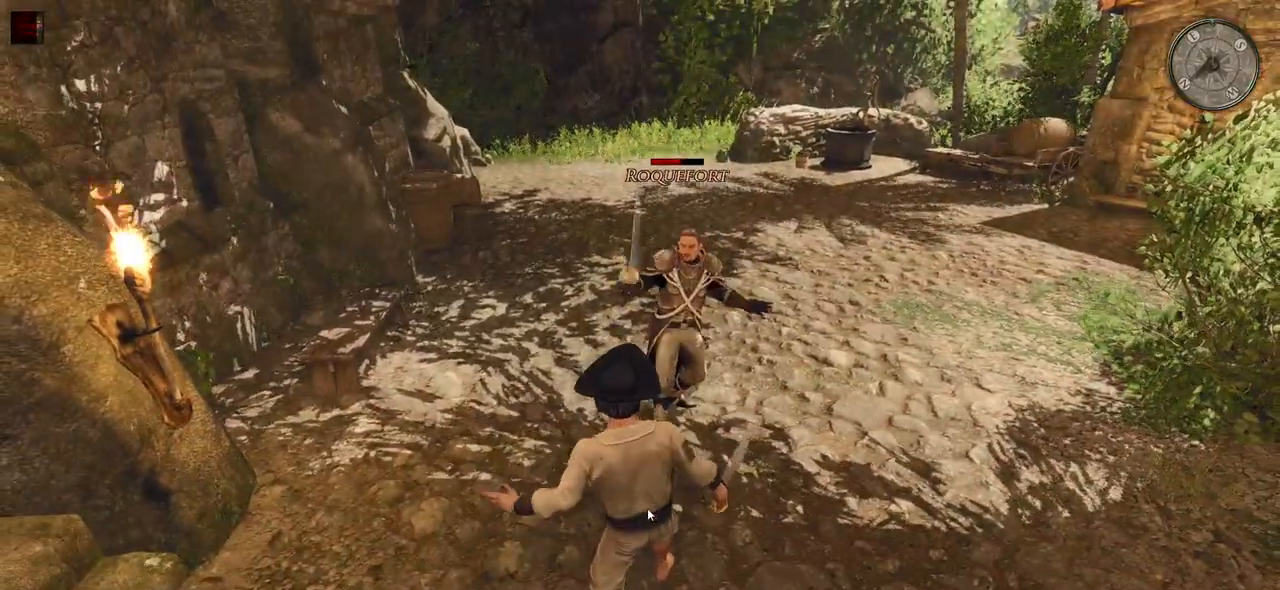
{"keys": [], "mouse": ["right"], "events": [[60, "mouse_left", "up"], [340, "mouse_right", "down"]]}
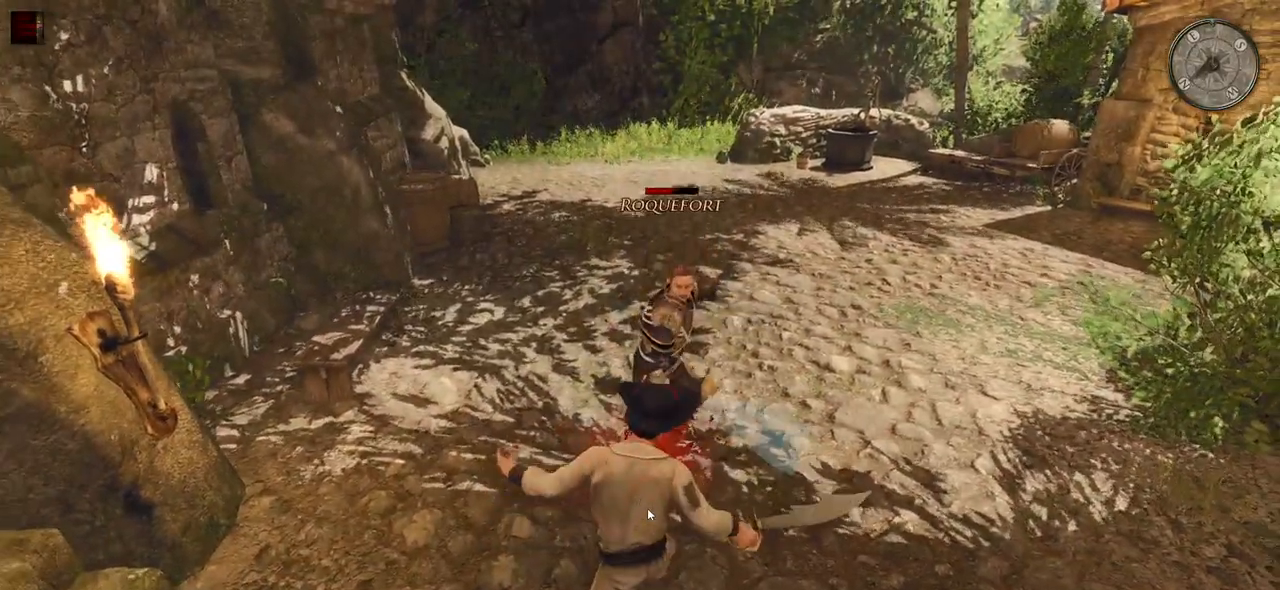
{"keys": [], "mouse": ["right"], "events": []}
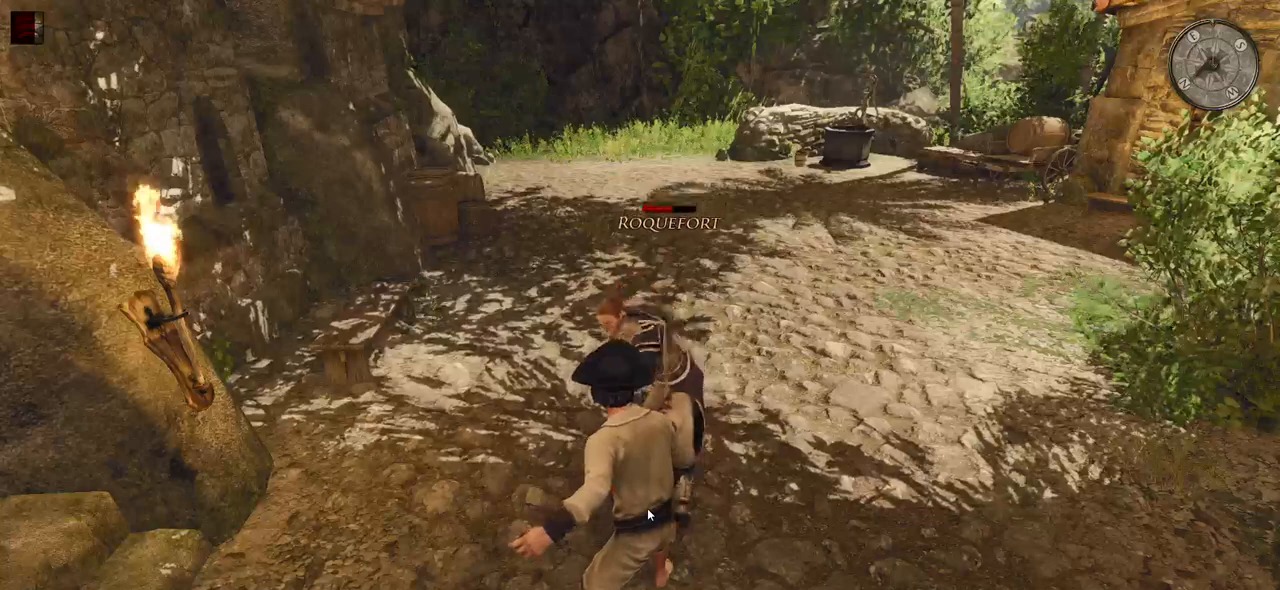
{"keys": [], "mouse": [], "events": [[380, "mouse_right", "up"]]}
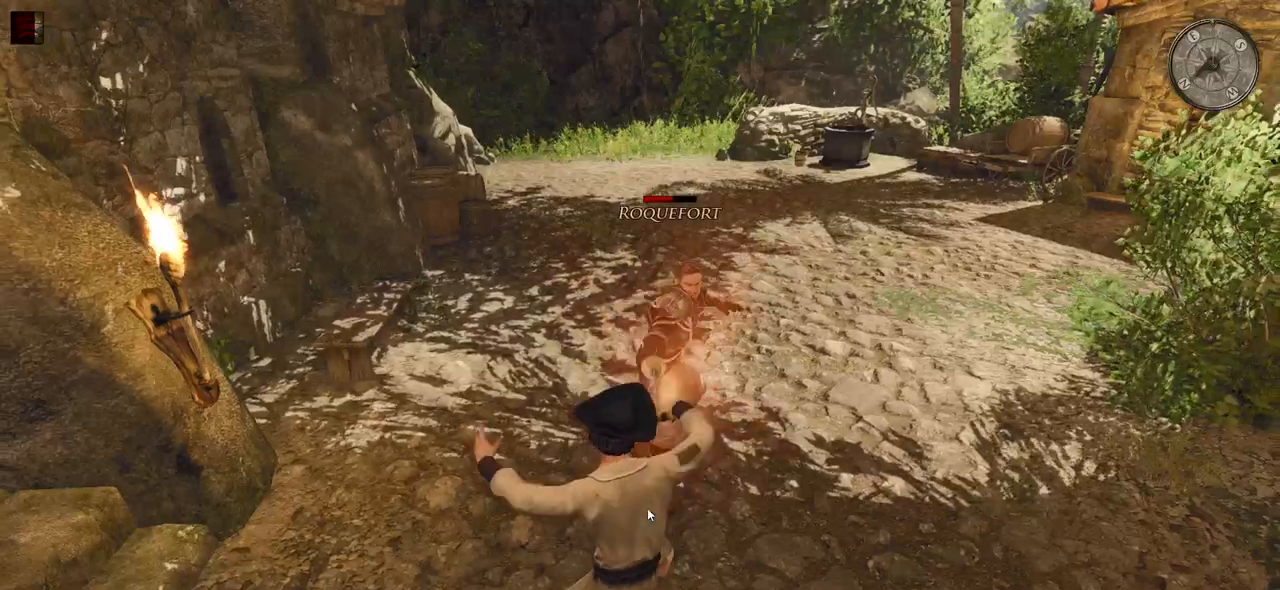
{"keys": [], "mouse": [], "events": [[80, "mouse_left", "down"], [260, "mouse_left", "up"]]}
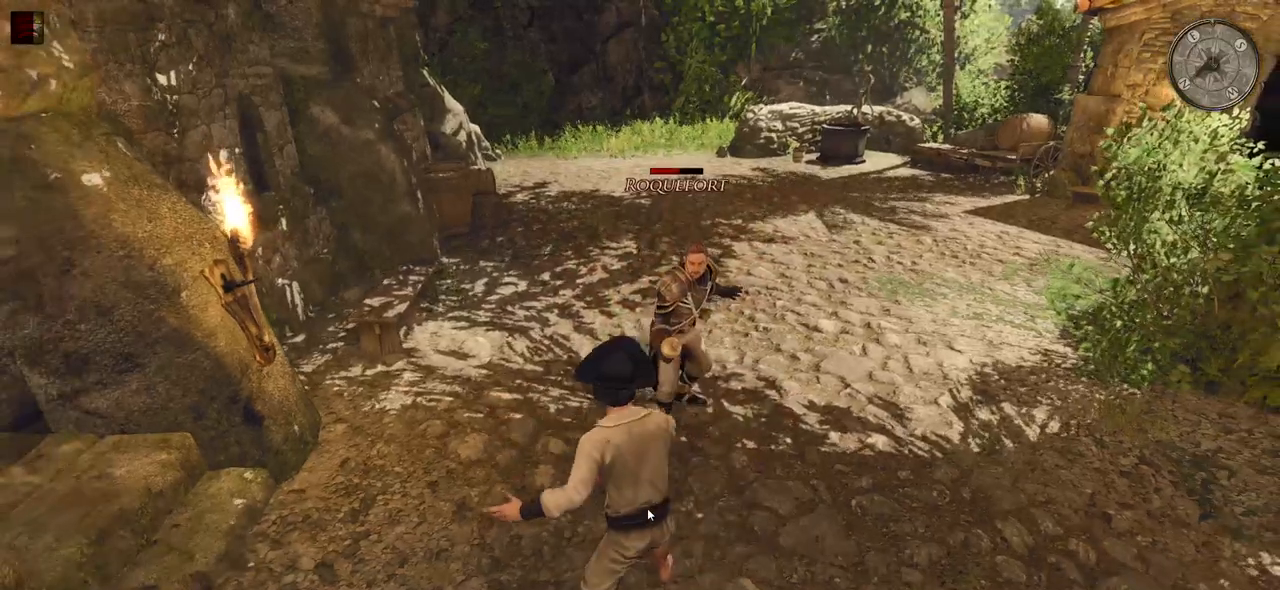
{"keys": [], "mouse": [], "events": []}
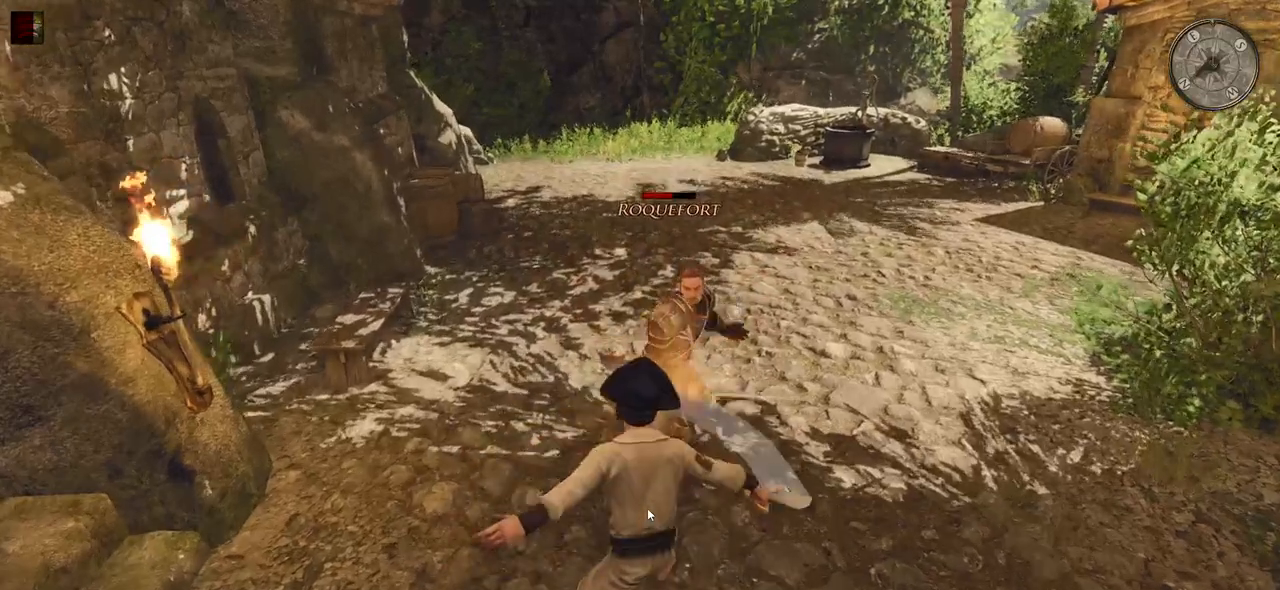
{"keys": [], "mouse": [], "events": [[140, "mouse_left", "down"], [300, "mouse_left", "up"]]}
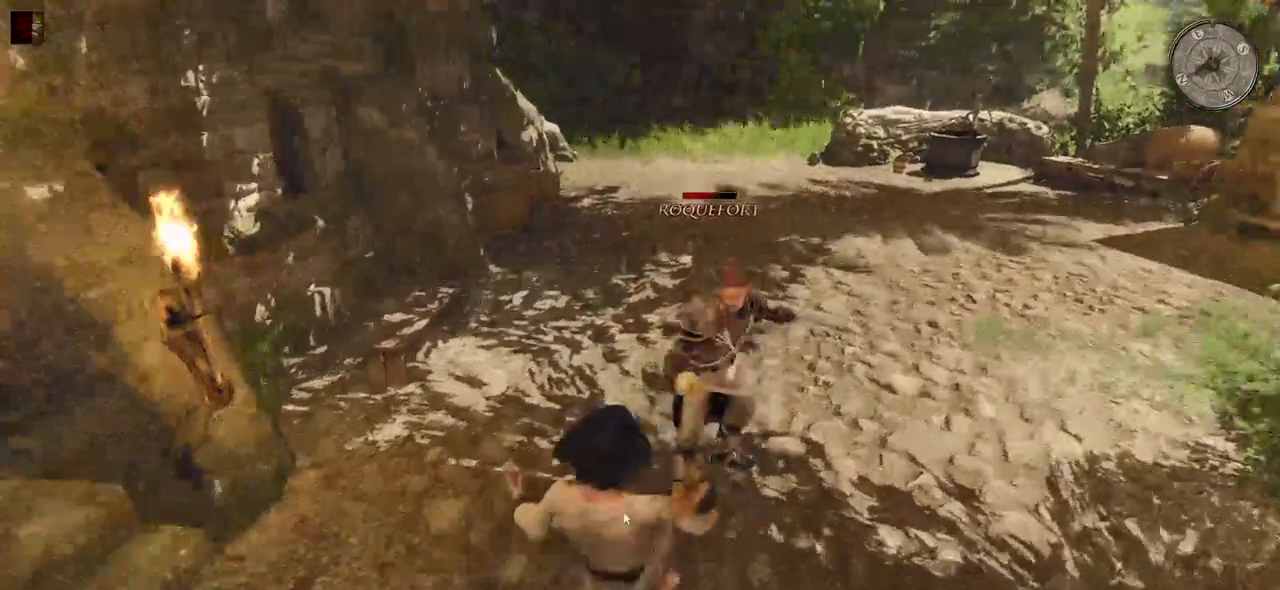
{"keys": [], "mouse": [], "events": [[220, "mouse_left", "down"], [380, "mouse_left", "up"]]}
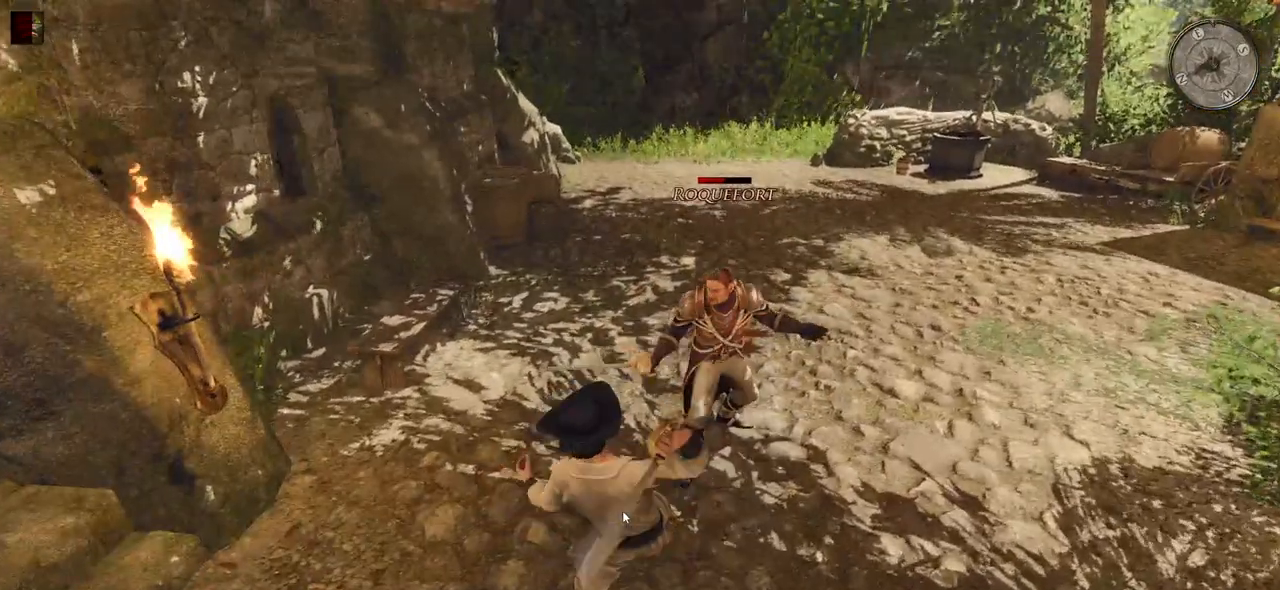
{"keys": [], "mouse": [], "events": [[320, "mouse_left", "down"], [500, "mouse_left", "up"]]}
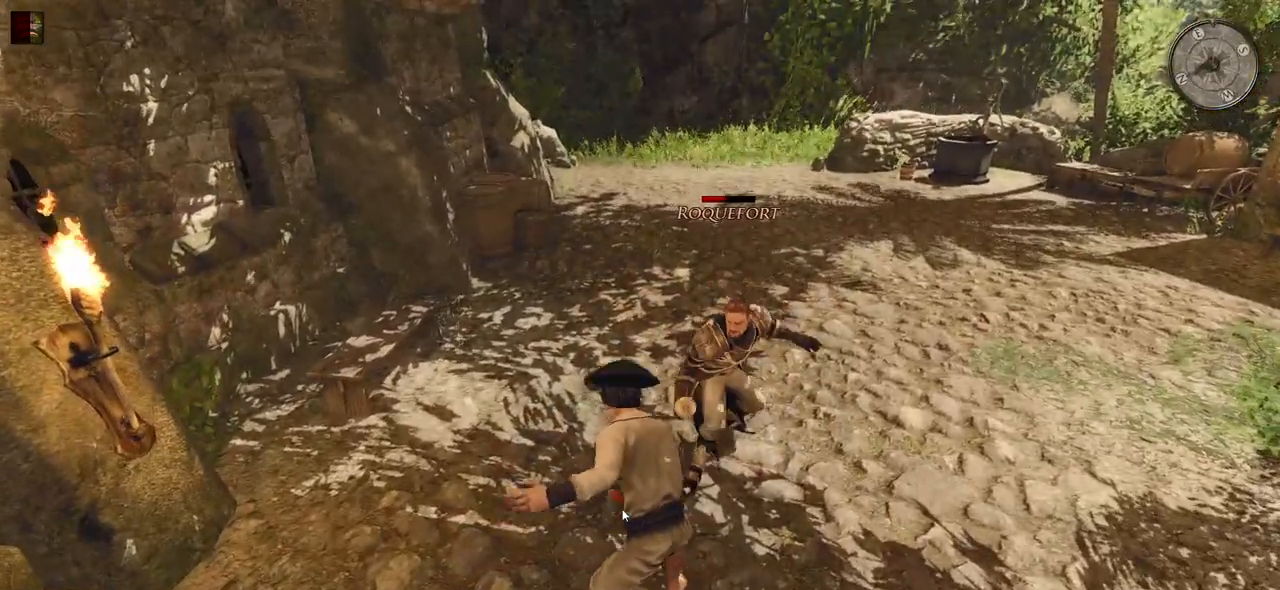
{"keys": [], "mouse": ["right"], "events": [[480, "mouse_right", "down"]]}
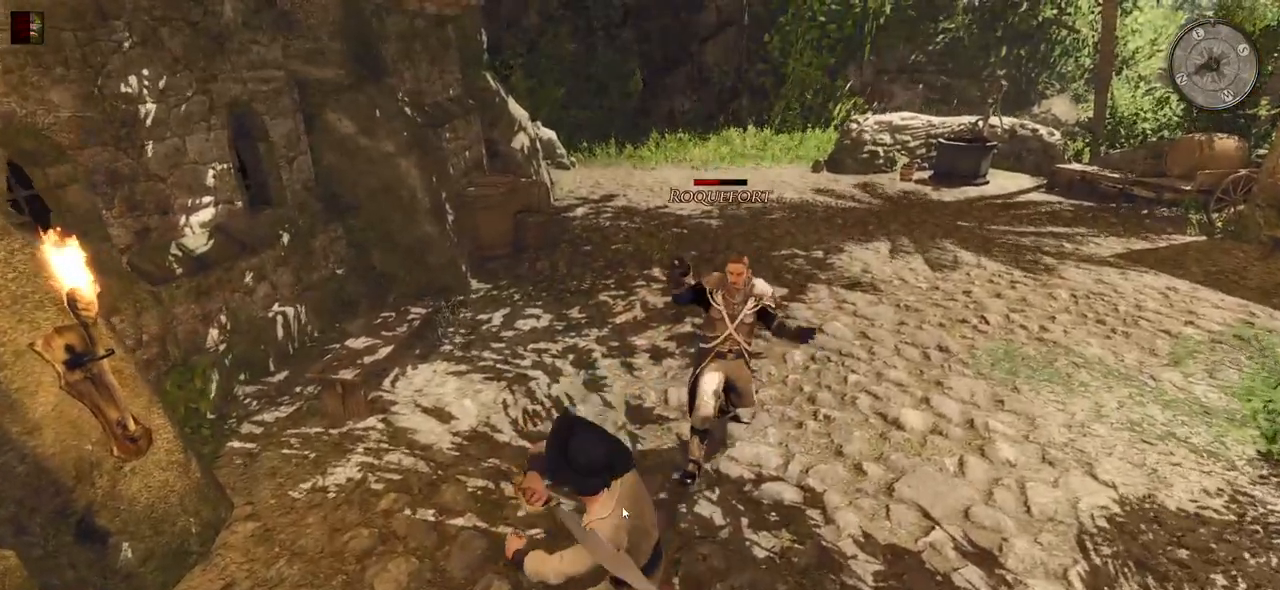
{"keys": [], "mouse": ["right"], "events": []}
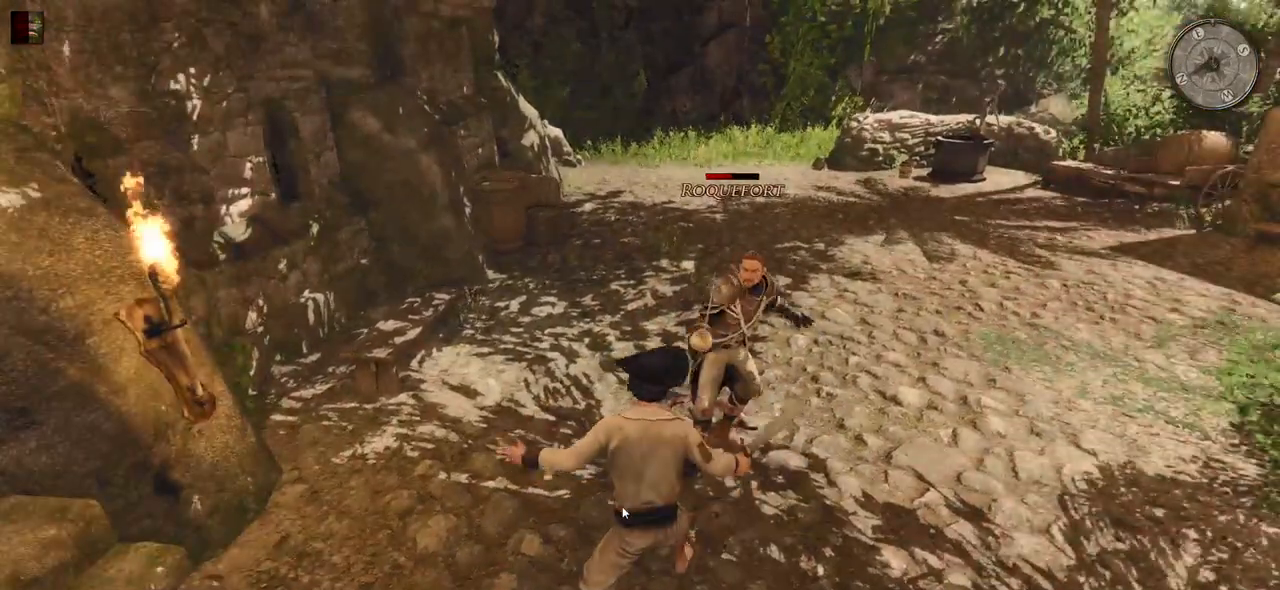
{"keys": [], "mouse": ["right"], "events": []}
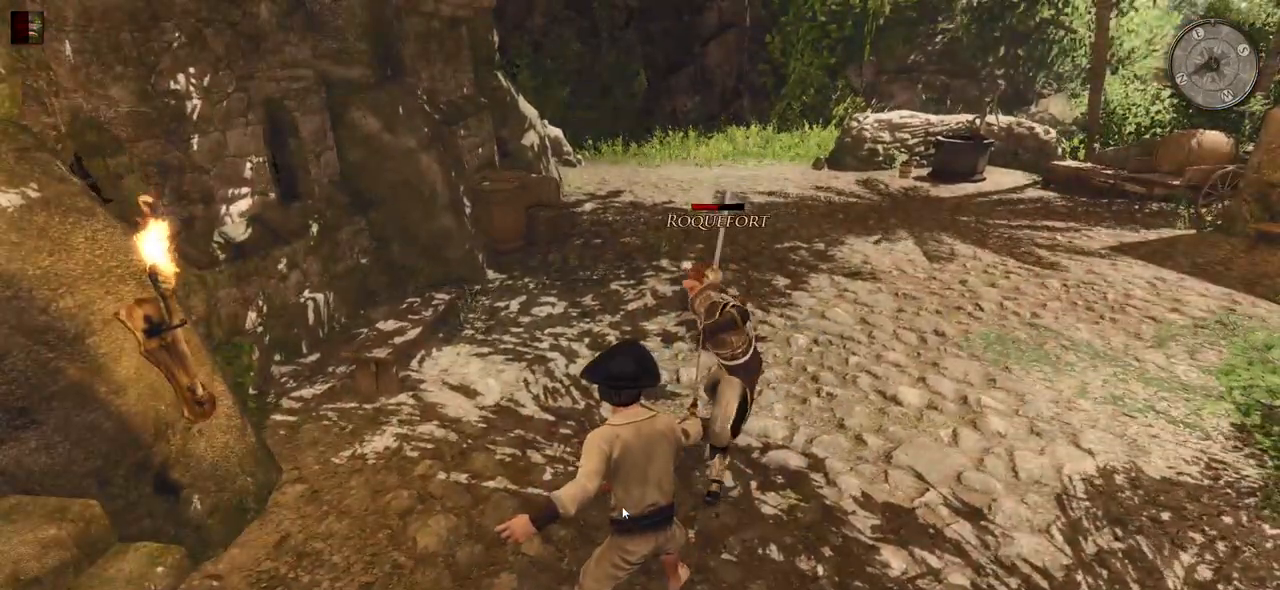
{"keys": [], "mouse": [], "events": [[480, "mouse_right", "up"]]}
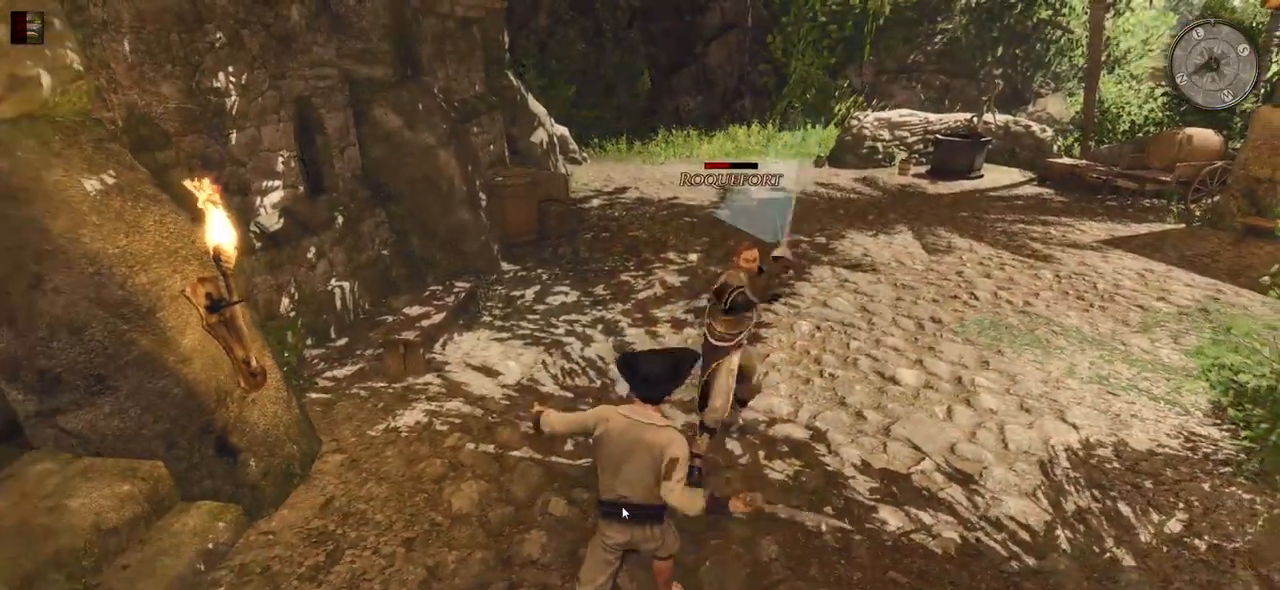
{"keys": [], "mouse": ["right"], "events": [[100, "mouse_left", "down"], [280, "mouse_left", "up"], [480, "mouse_right", "down"]]}
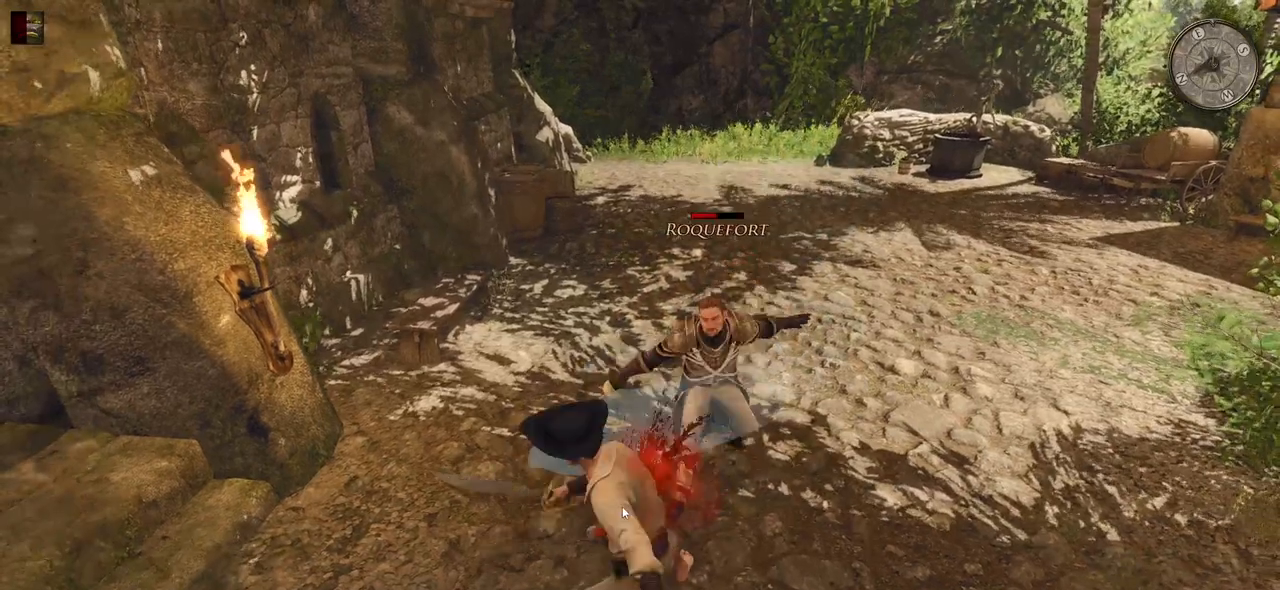
{"keys": [], "mouse": ["right"], "events": []}
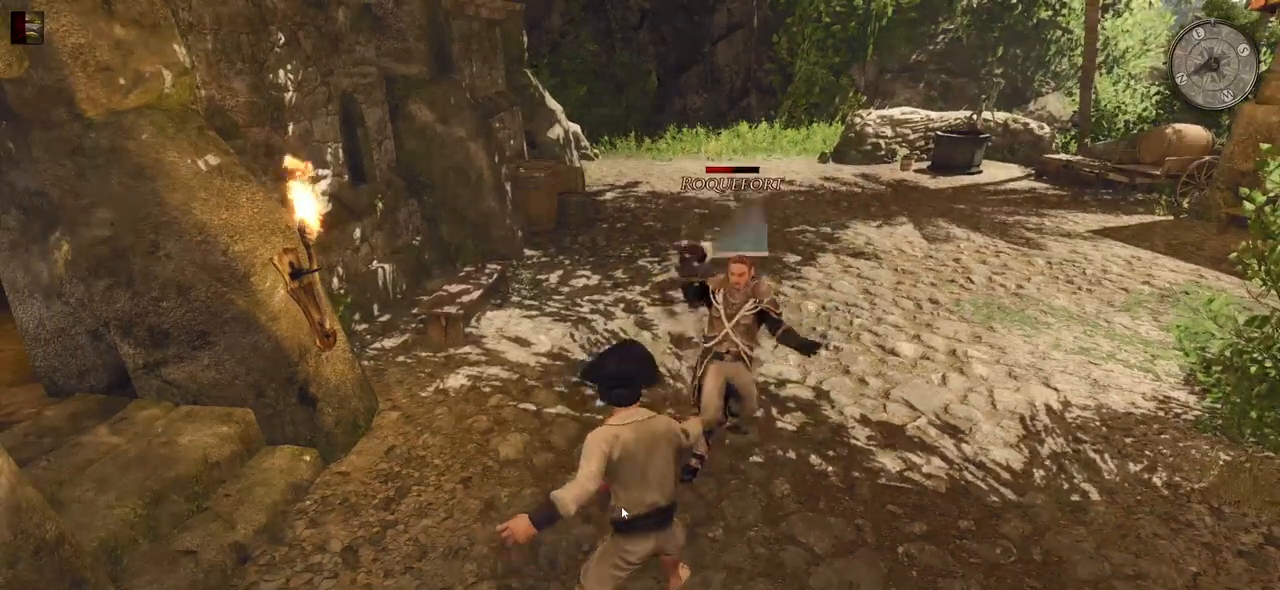
{"keys": [], "mouse": [], "events": [[500, "mouse_right", "up"]]}
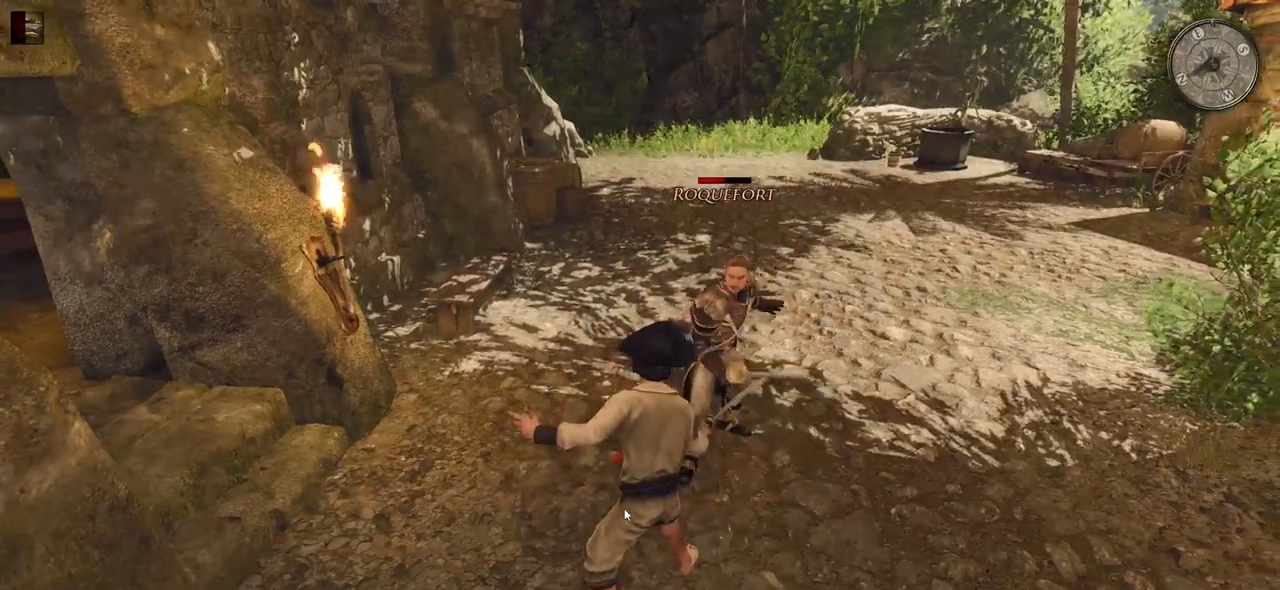
{"keys": [], "mouse": ["right"], "events": [[60, "mouse_right", "down"], [140, "mouse_right", "up"], [200, "mouse_right", "down"]]}
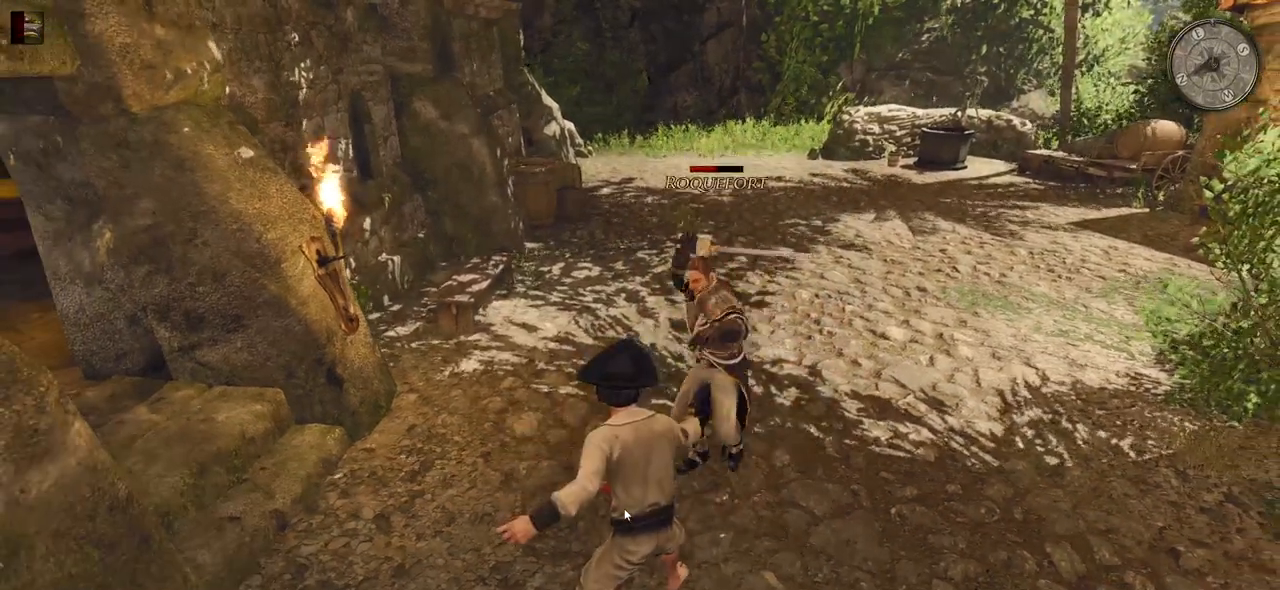
{"keys": [], "mouse": ["right"], "events": []}
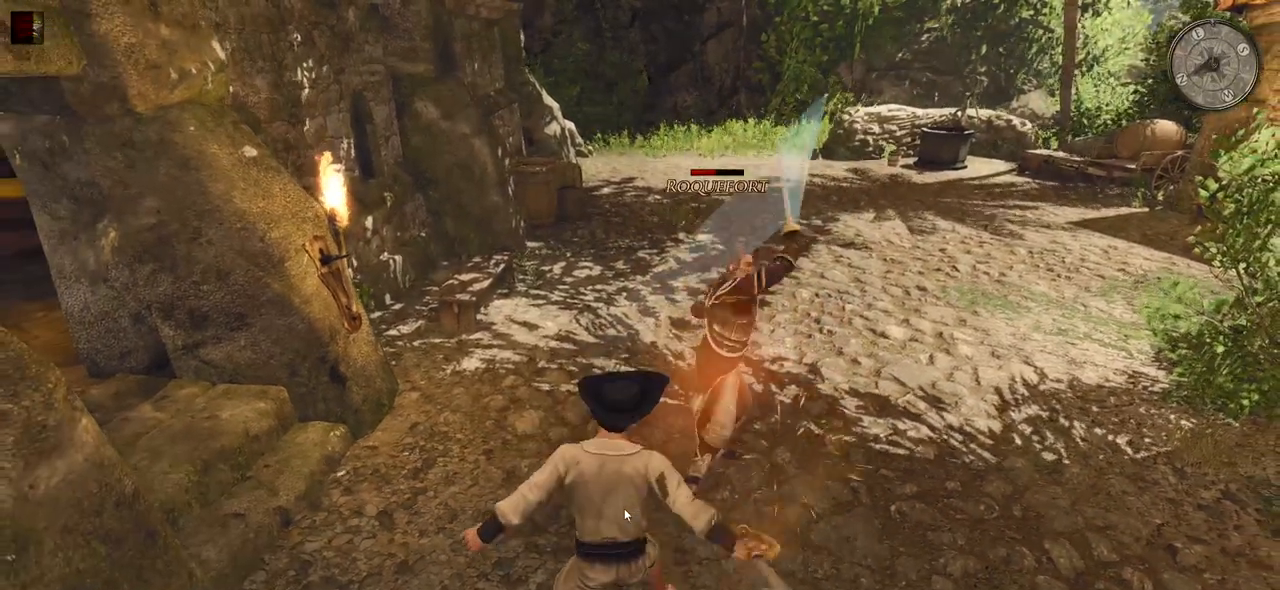
{"keys": [], "mouse": [], "events": [[160, "mouse_right", "up"], [280, "mouse_left", "down"], [460, "mouse_left", "up"]]}
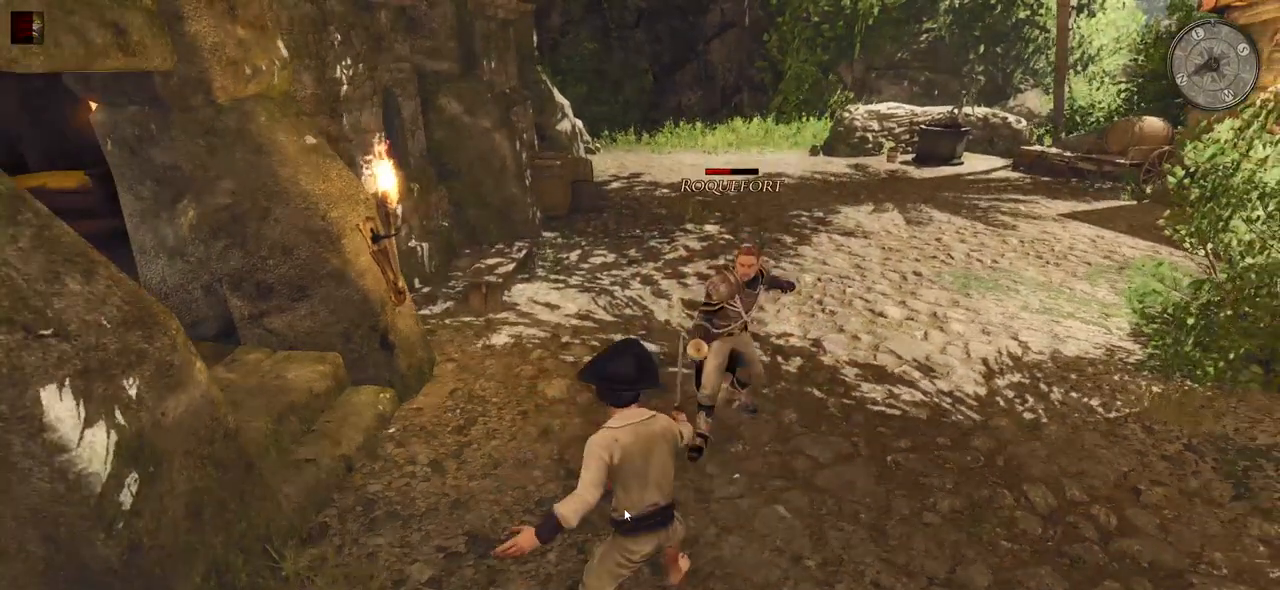
{"keys": [], "mouse": ["left"], "events": [[500, "mouse_left", "down"]]}
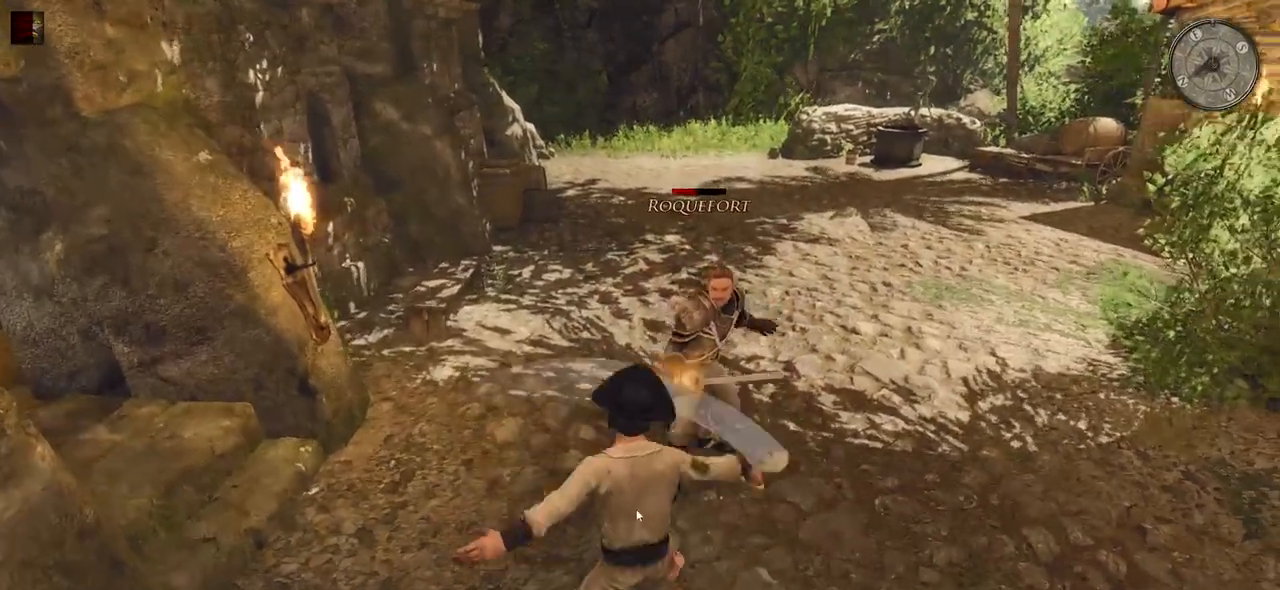
{"keys": [], "mouse": [], "events": [[180, "mouse_left", "up"]]}
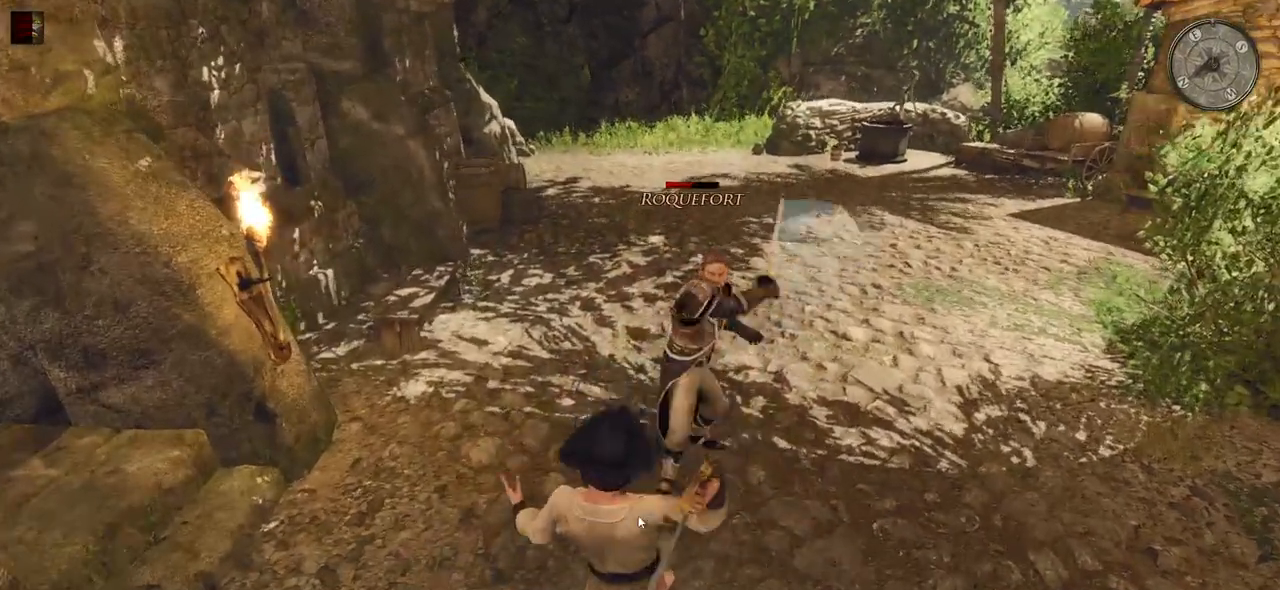
{"keys": [], "mouse": ["right"], "events": [[120, "mouse_left", "down"], [280, "mouse_left", "up"], [340, "mouse_right", "down"]]}
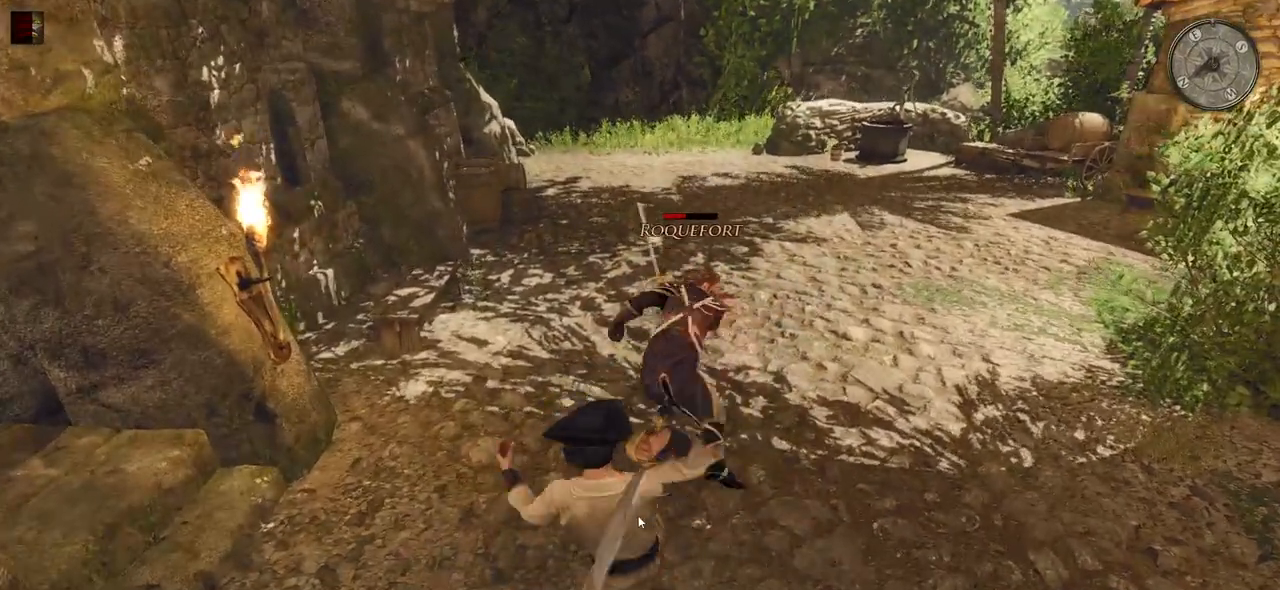
{"keys": [], "mouse": ["right"], "events": []}
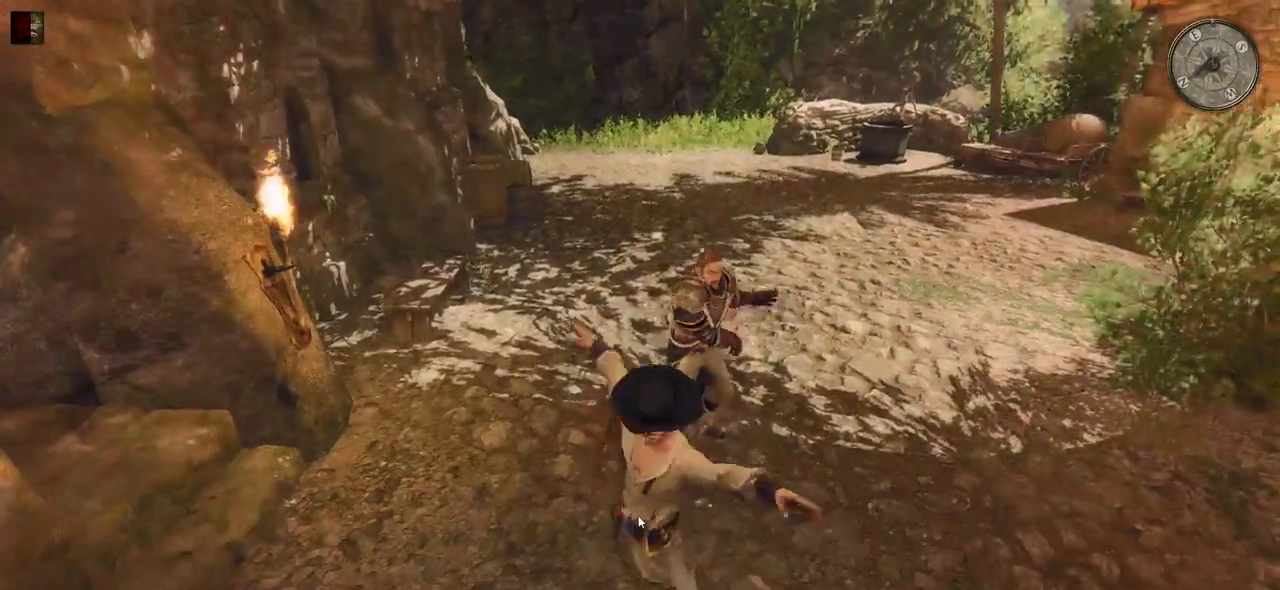
{"keys": [], "mouse": [], "events": [[460, "mouse_right", "up"]]}
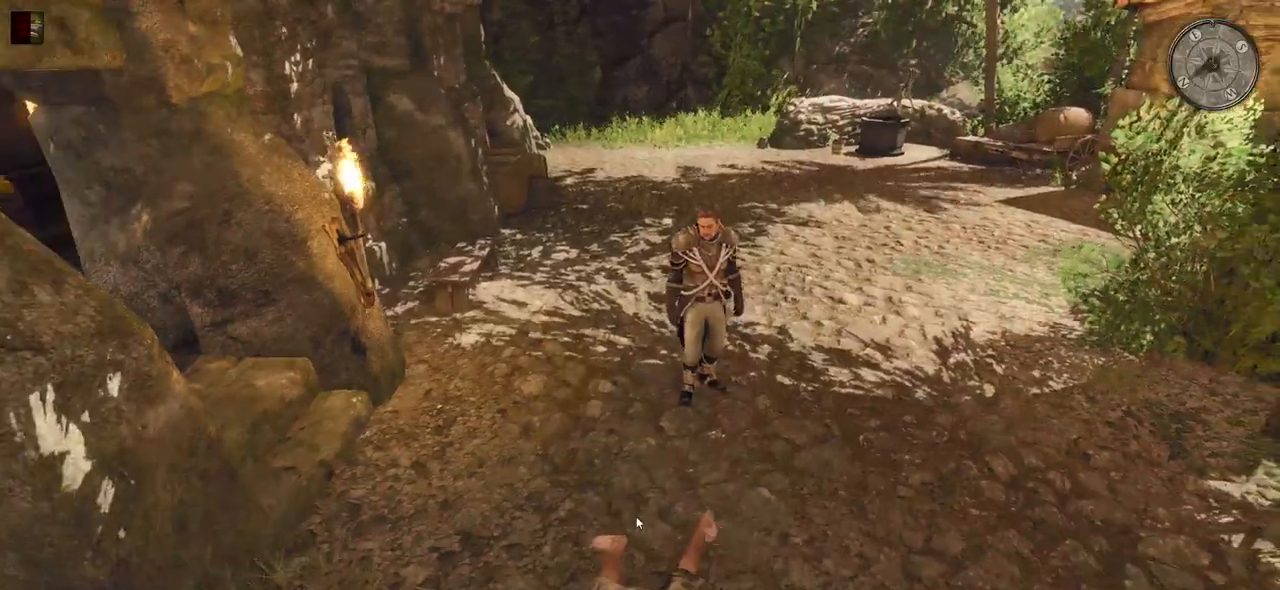
{"keys": [], "mouse": [], "events": []}
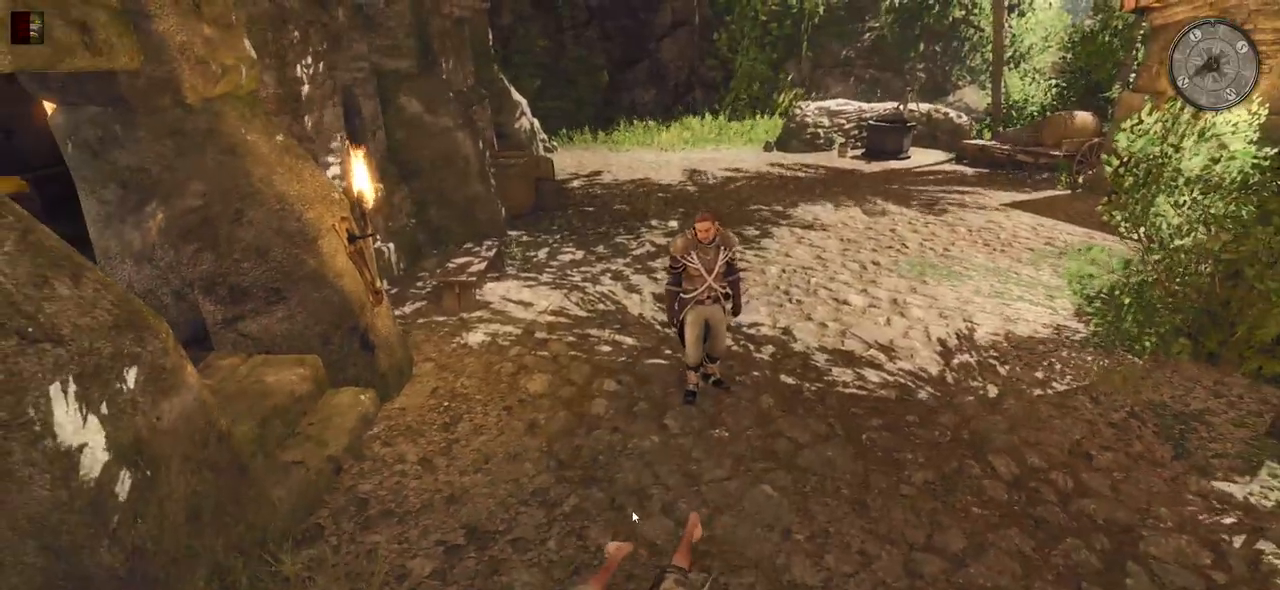
{"keys": [], "mouse": [], "events": []}
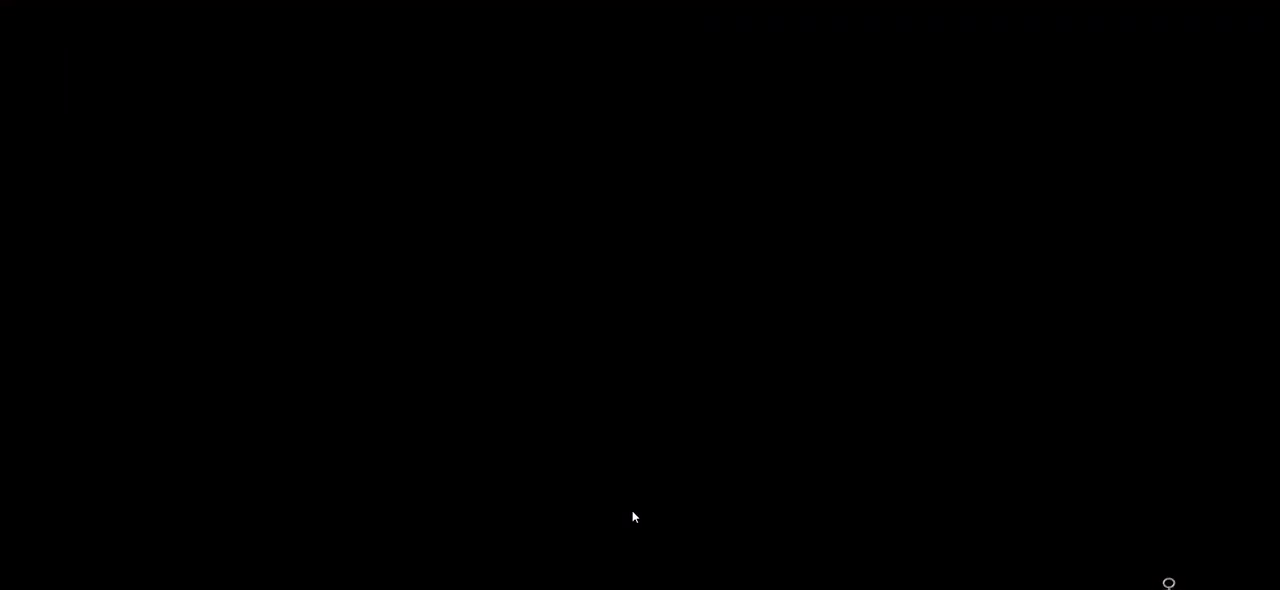
{"keys": [], "mouse": [], "events": []}
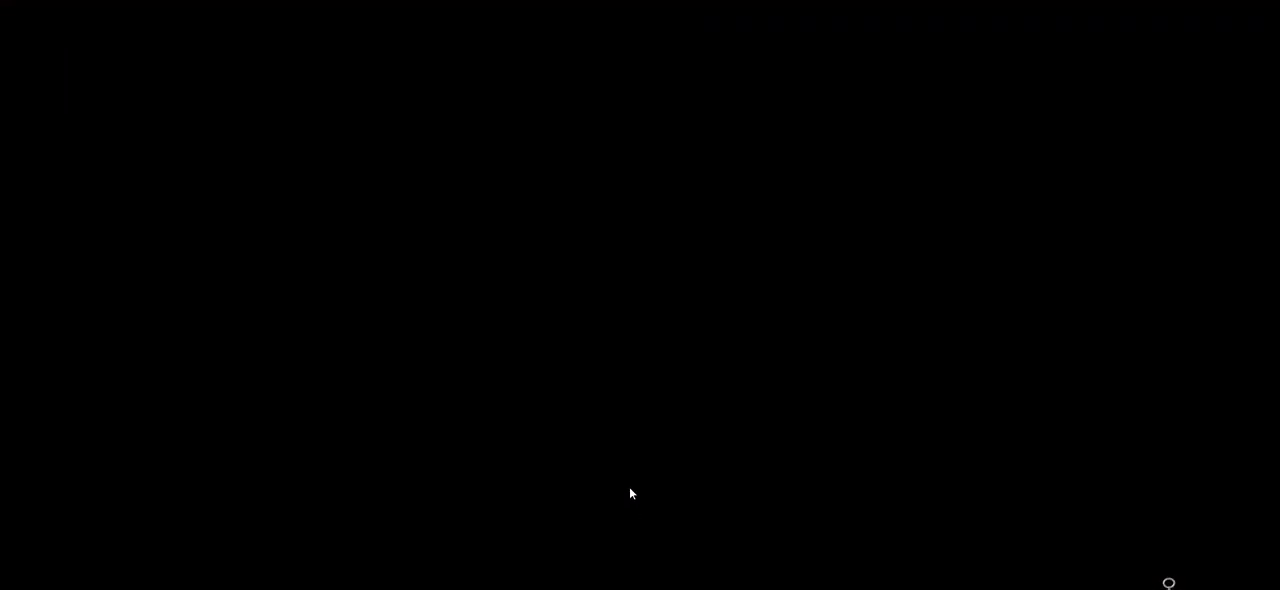
{"keys": [], "mouse": [], "events": []}